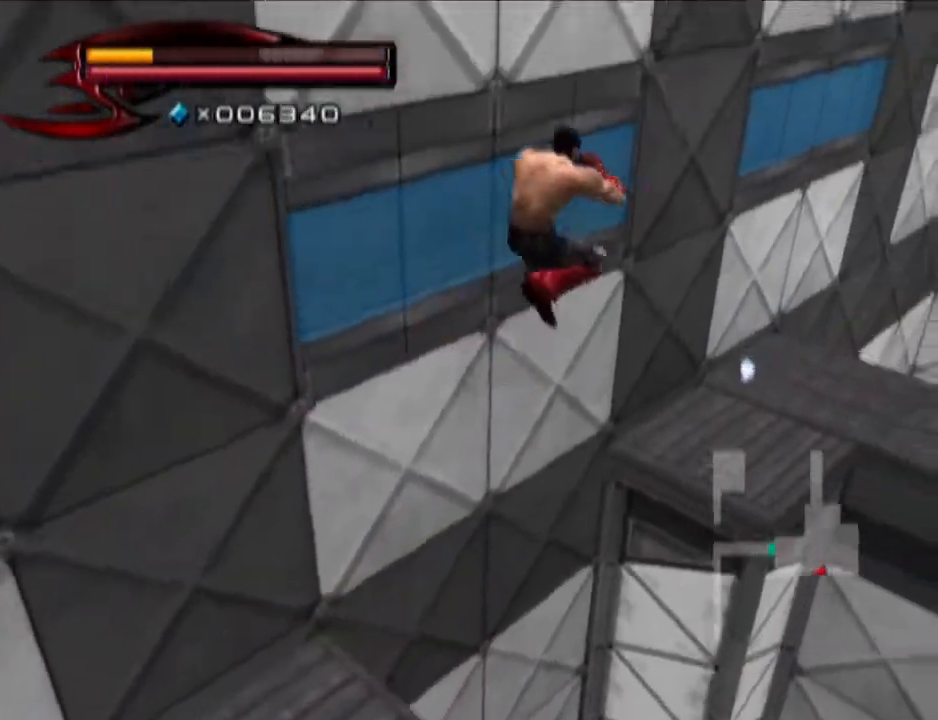
Gameplay with a controller (PlayStation layout); each line is a JSON object with the inputs held at the frame after it. "events" lists button and stick changes between this image and that frame as [ms after this image, input, new state], when the widget could be followed in between.
{"buttons": [], "left_stick": "up-right", "right_stick": "center", "events": [[67, "CIRCLE", "up"]]}
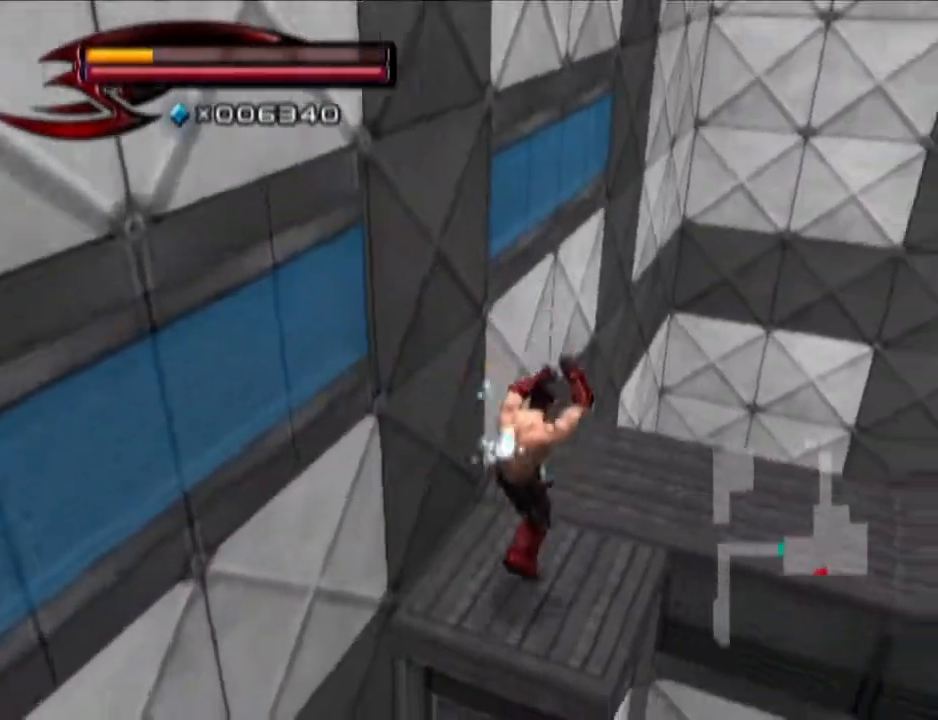
{"buttons": [], "left_stick": "up-right", "right_stick": "center", "events": []}
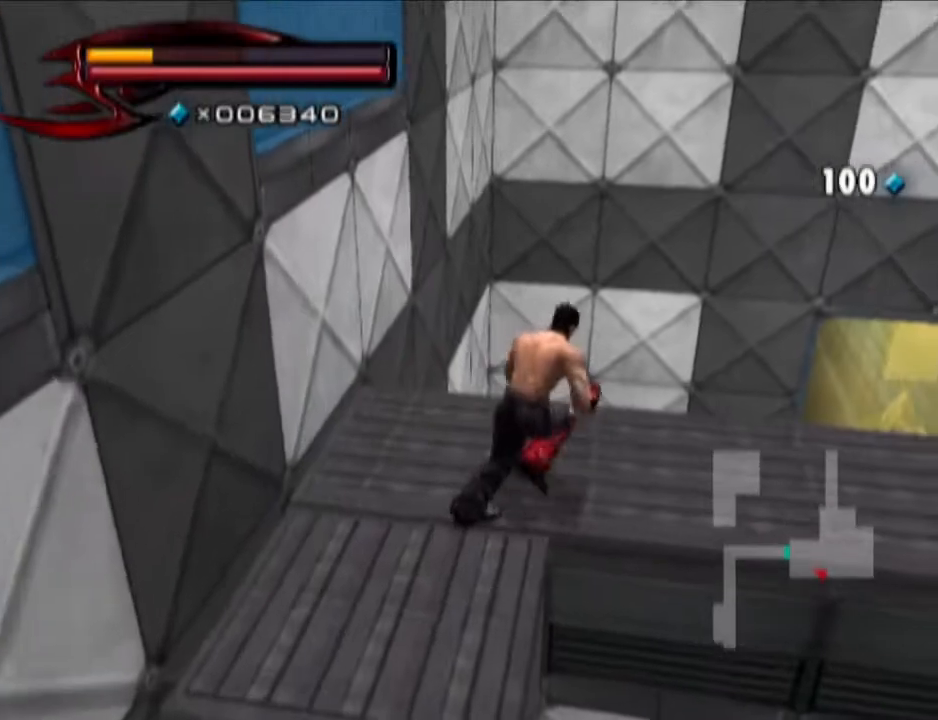
{"buttons": ["CIRCLE"], "left_stick": "up-right", "right_stick": "center", "events": [[334, "CIRCLE", "down"]]}
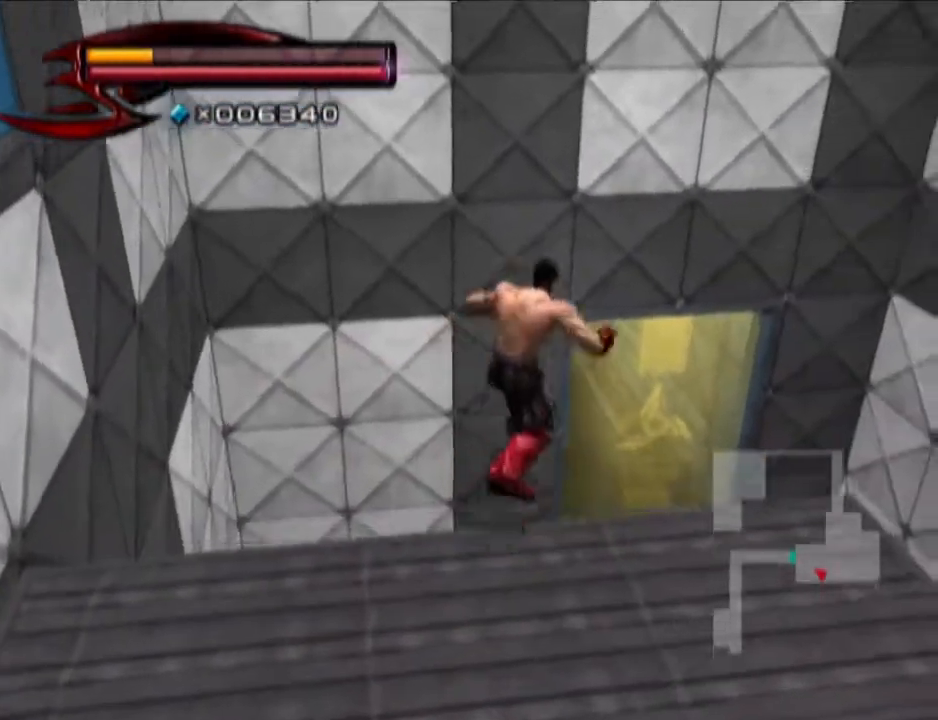
{"buttons": [], "left_stick": "up", "right_stick": "center", "events": [[201, "CIRCLE", "up"], [201, "left_stick", "up"]]}
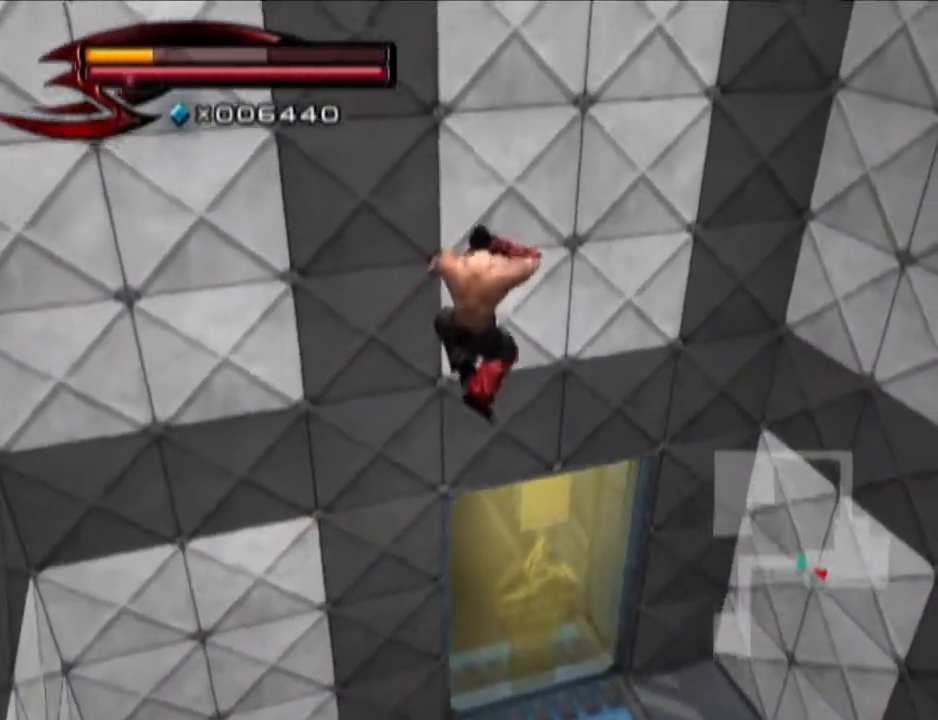
{"buttons": [], "left_stick": "up", "right_stick": "center", "events": [[334, "CROSS", "down"], [450, "CROSS", "up"]]}
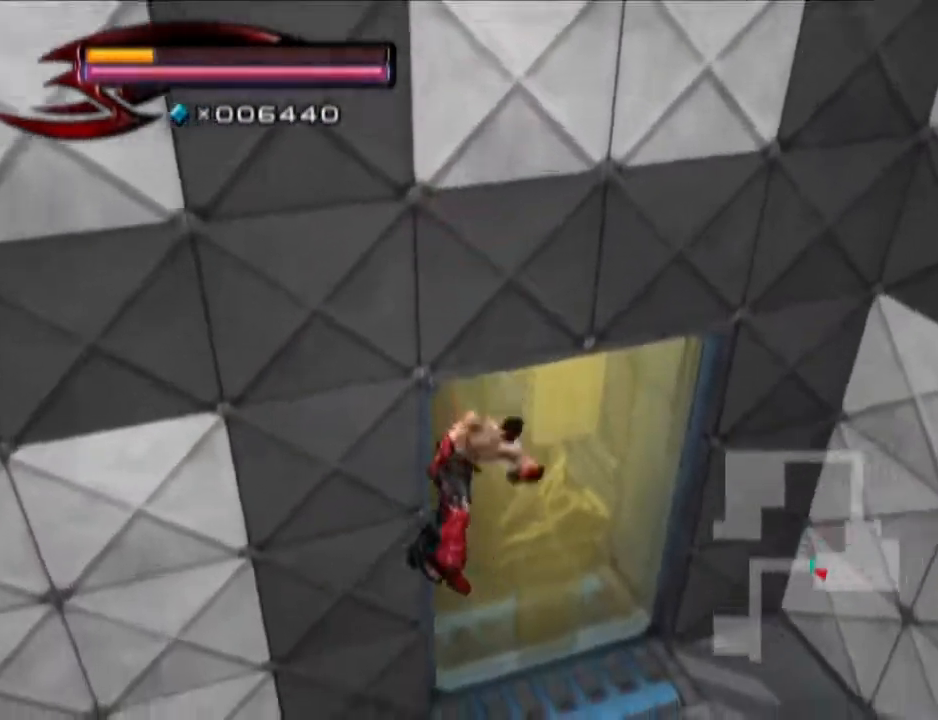
{"buttons": [], "left_stick": "up-left", "right_stick": "right", "events": [[151, "left_stick", "center"], [267, "right_stick", "right"], [334, "left_stick", "up-left"]]}
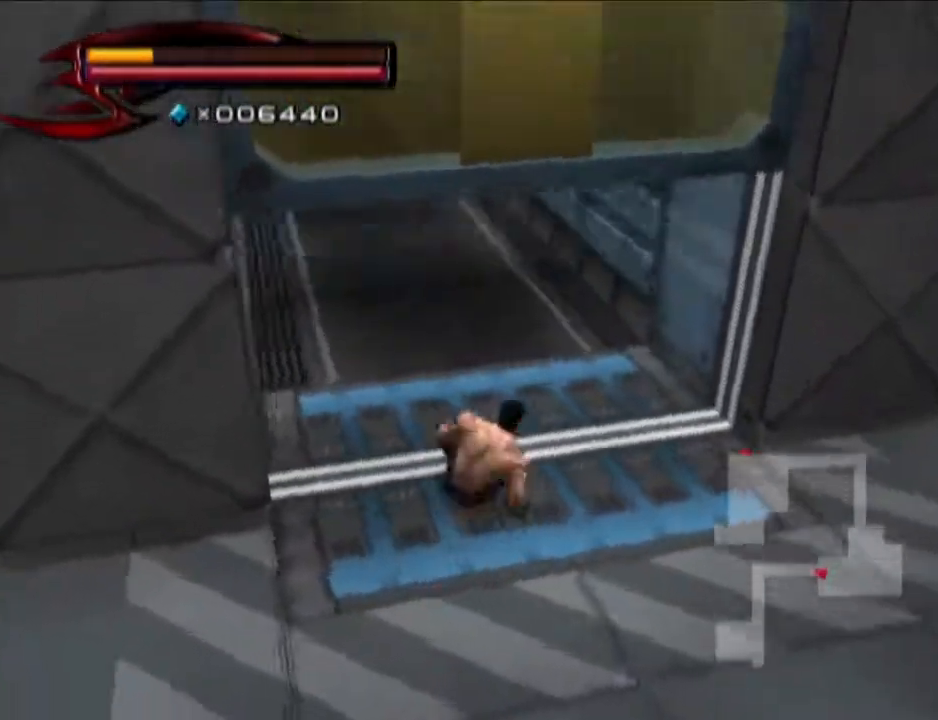
{"buttons": [], "left_stick": "up", "right_stick": "center", "events": [[17, "left_stick", "up"], [83, "right_stick", "center"], [267, "right_stick", "up"], [400, "right_stick", "center"]]}
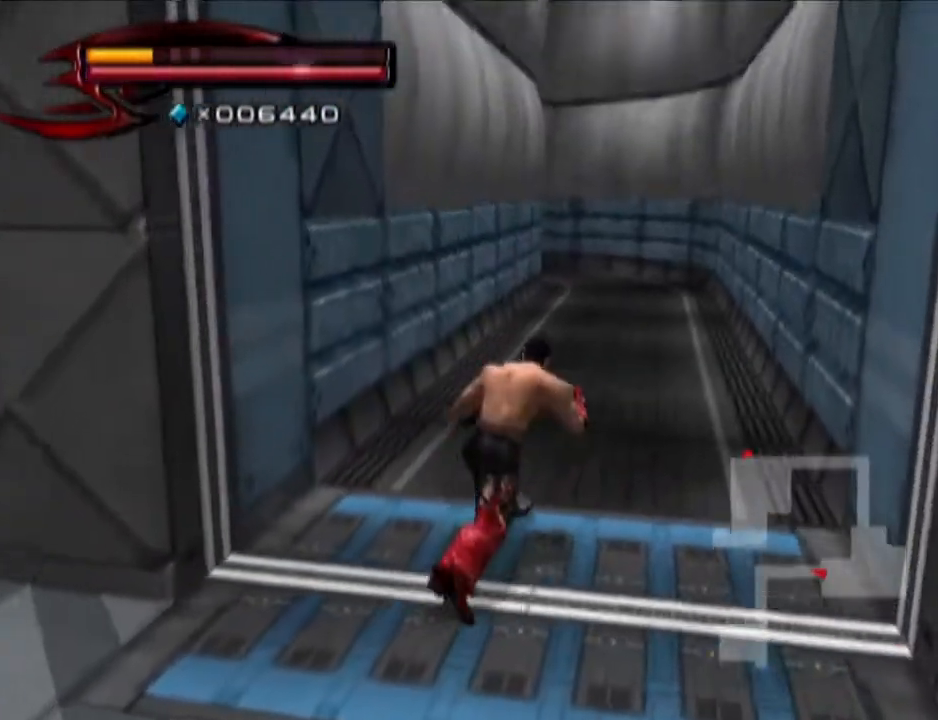
{"buttons": [], "left_stick": "up", "right_stick": "center", "events": []}
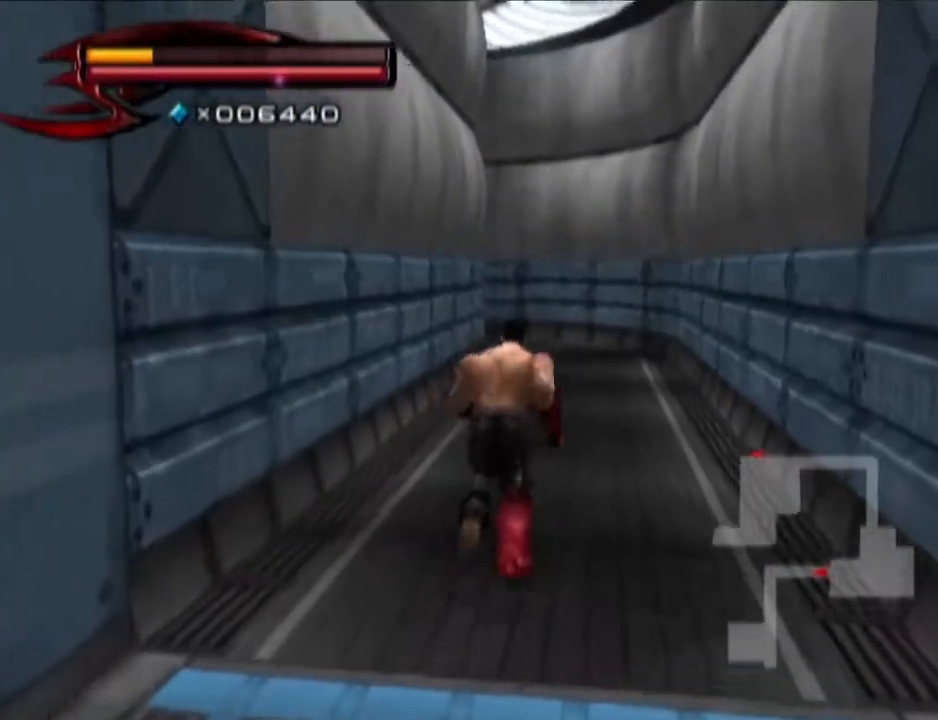
{"buttons": [], "left_stick": "up", "right_stick": "center", "events": []}
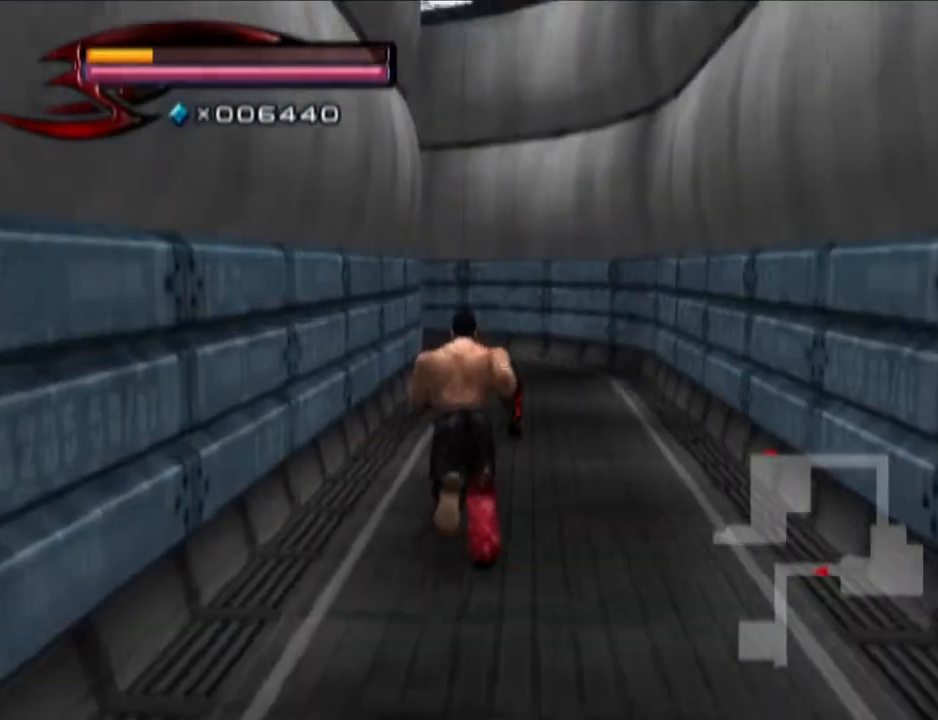
{"buttons": [], "left_stick": "up", "right_stick": "center", "events": []}
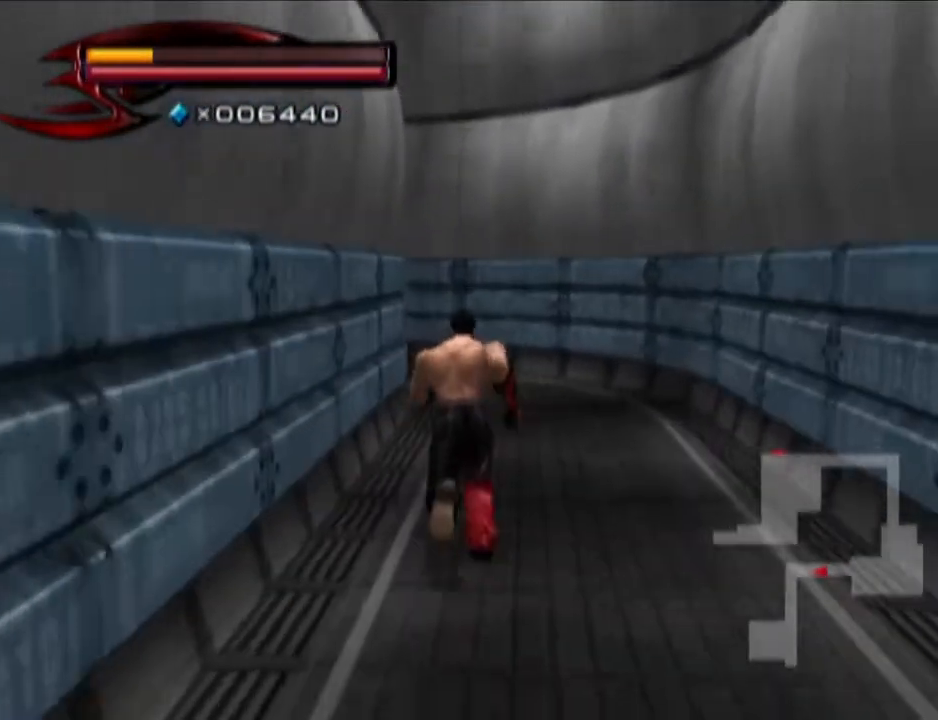
{"buttons": [], "left_stick": "up", "right_stick": "right", "events": [[417, "right_stick", "right"]]}
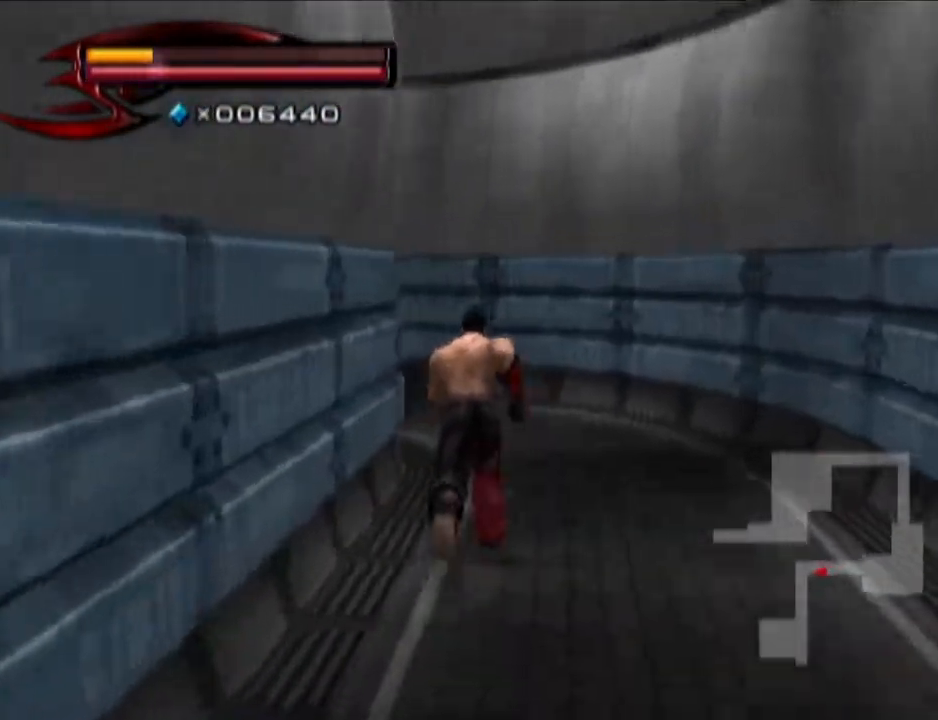
{"buttons": [], "left_stick": "up", "right_stick": "center", "events": [[418, "right_stick", "center"]]}
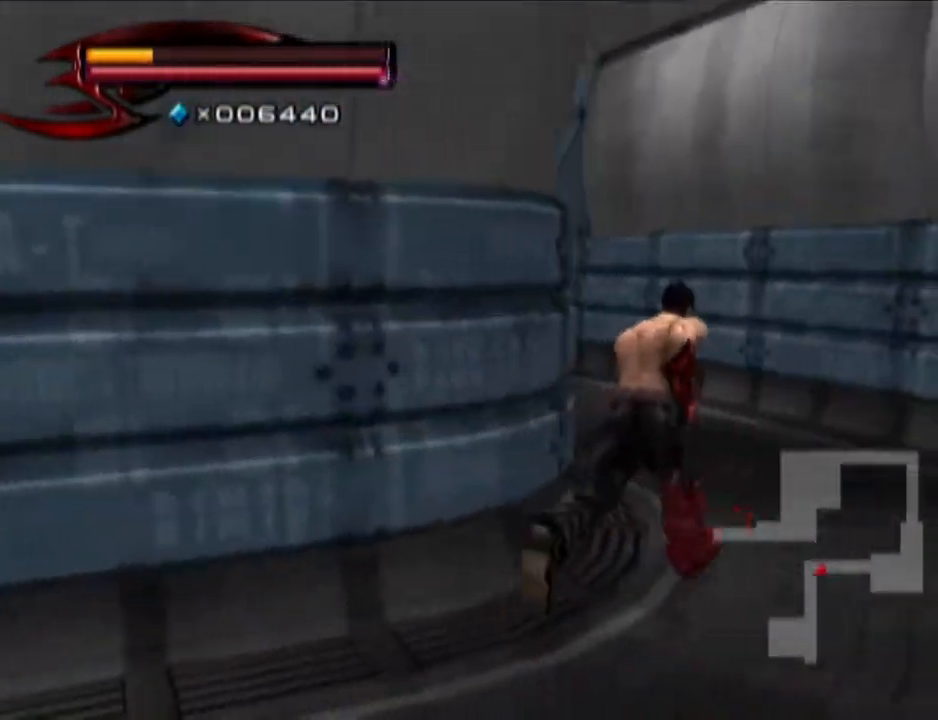
{"buttons": [], "left_stick": "up", "right_stick": "center", "events": [[100, "right_stick", "right"], [284, "right_stick", "center"]]}
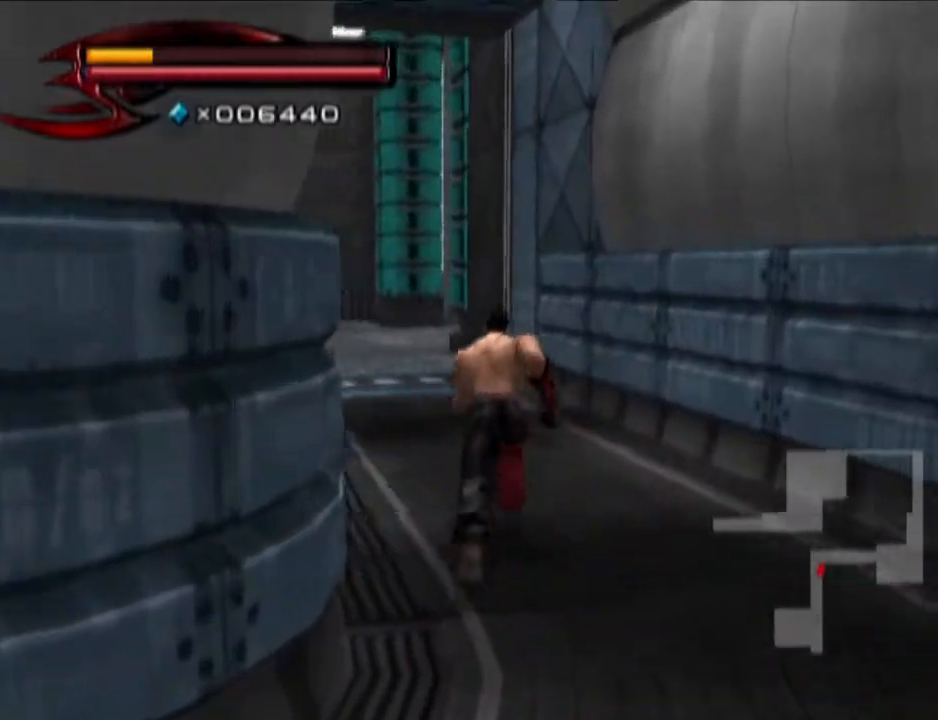
{"buttons": [], "left_stick": "up", "right_stick": "center", "events": []}
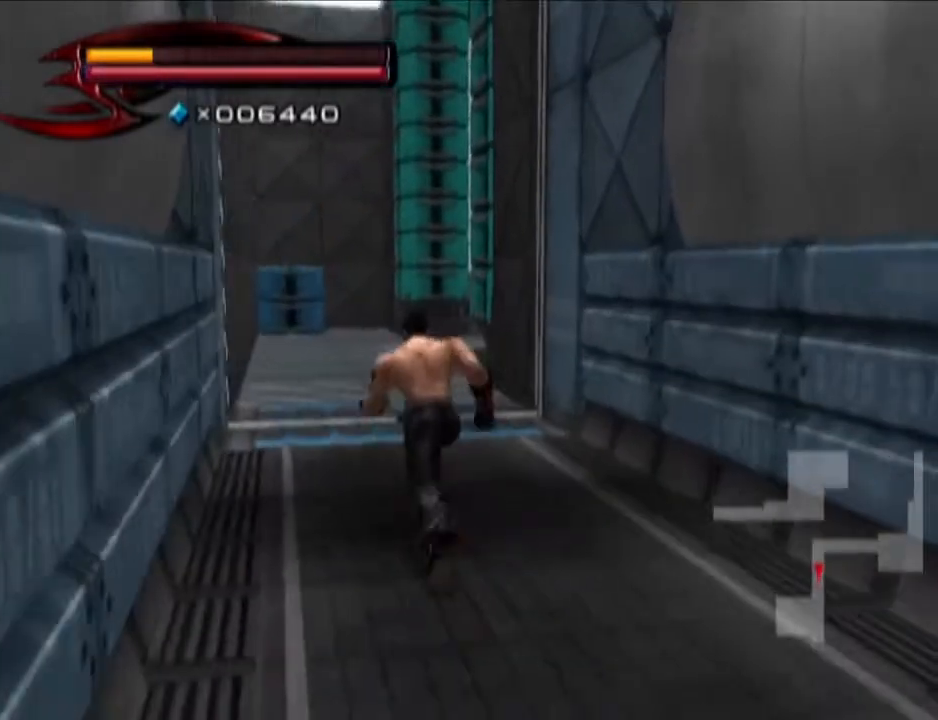
{"buttons": [], "left_stick": "up", "right_stick": "center", "events": []}
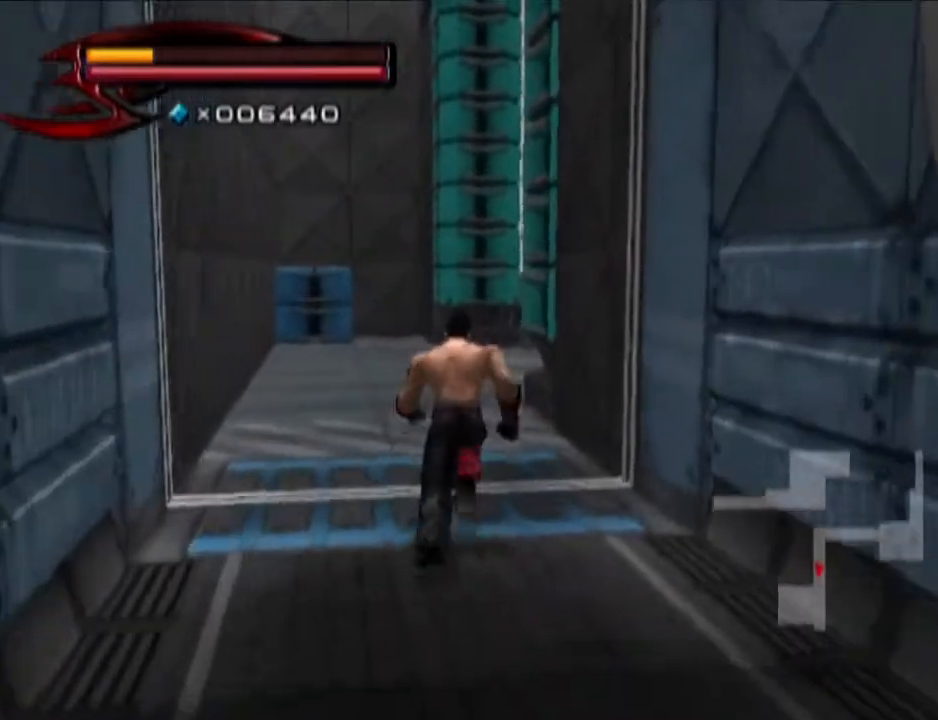
{"buttons": [], "left_stick": "up", "right_stick": "center", "events": []}
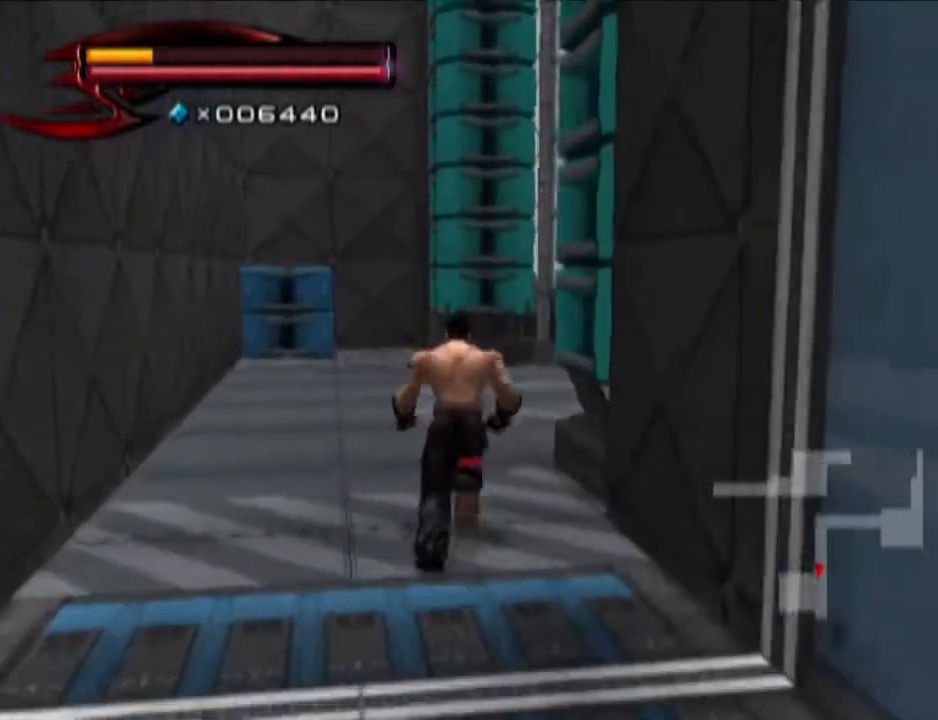
{"buttons": [], "left_stick": "up", "right_stick": "center", "events": [[167, "right_stick", "left"], [417, "right_stick", "center"]]}
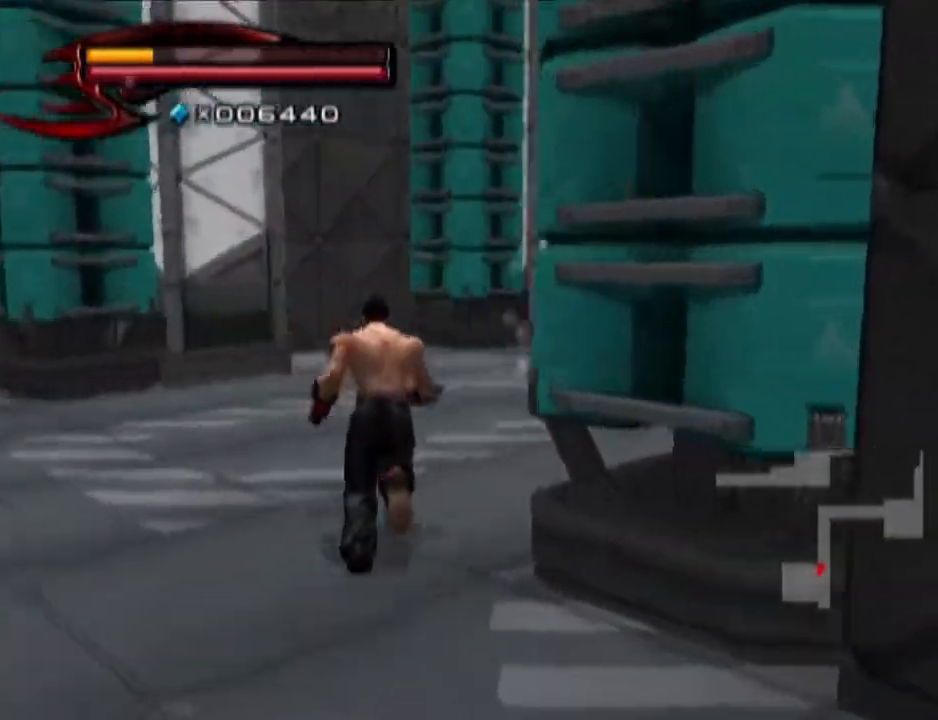
{"buttons": [], "left_stick": "up", "right_stick": "center", "events": []}
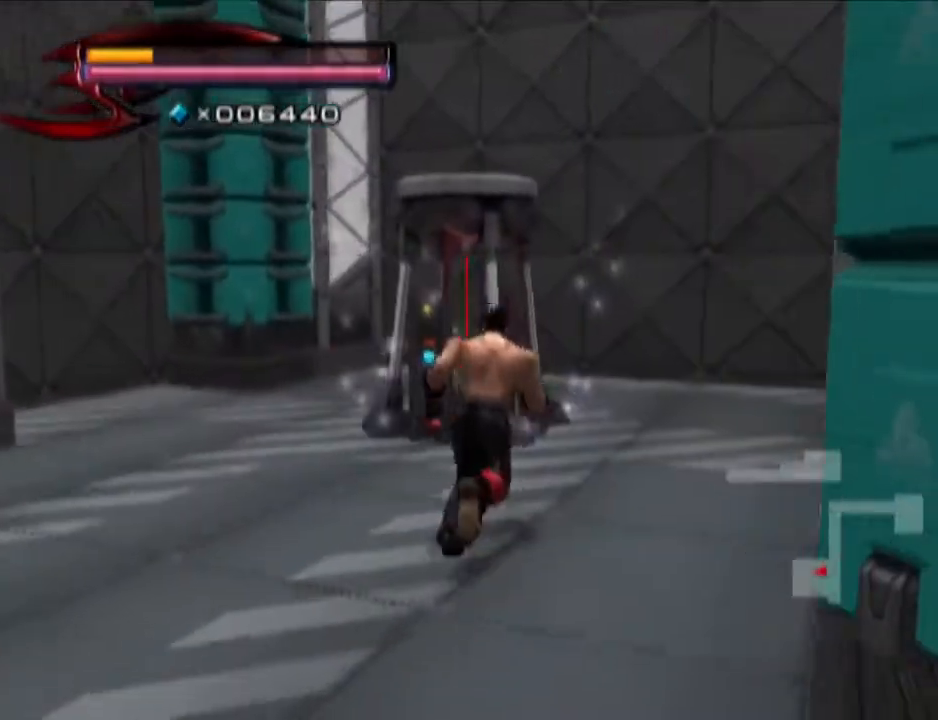
{"buttons": ["SQUARE", "R1"], "left_stick": "center", "right_stick": "center", "events": [[233, "R1", "down"], [233, "left_stick", "center"], [350, "left_stick", "up"], [434, "left_stick", "center"], [484, "SQUARE", "down"]]}
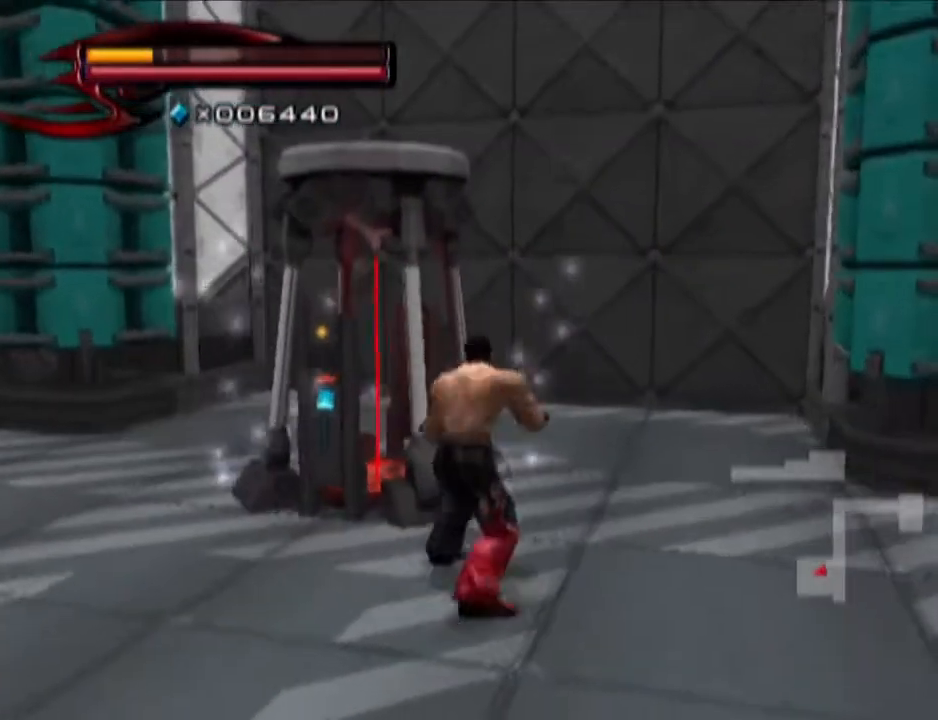
{"buttons": [], "left_stick": "left", "right_stick": "center", "events": [[50, "SQUARE", "up"], [101, "R1", "up"], [101, "left_stick", "up-left"], [167, "left_stick", "left"], [301, "right_stick", "left"], [418, "right_stick", "center"]]}
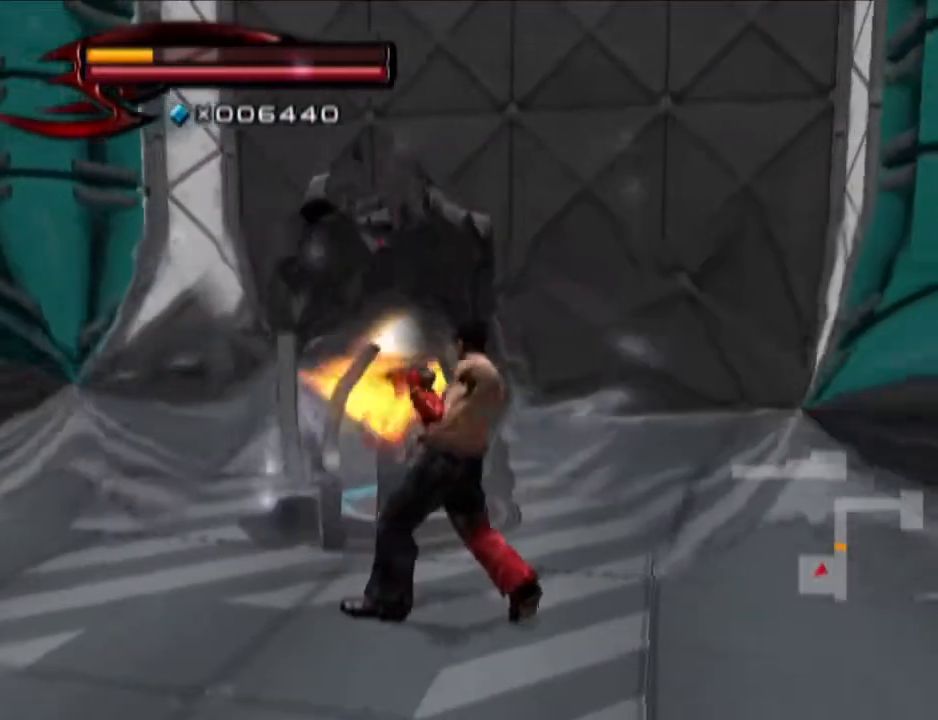
{"buttons": ["L1"], "left_stick": "left", "right_stick": "center", "events": [[50, "L1", "down"], [233, "TRIANGLE", "down"], [300, "TRIANGLE", "up"], [367, "TRIANGLE", "down"], [434, "TRIANGLE", "up"]]}
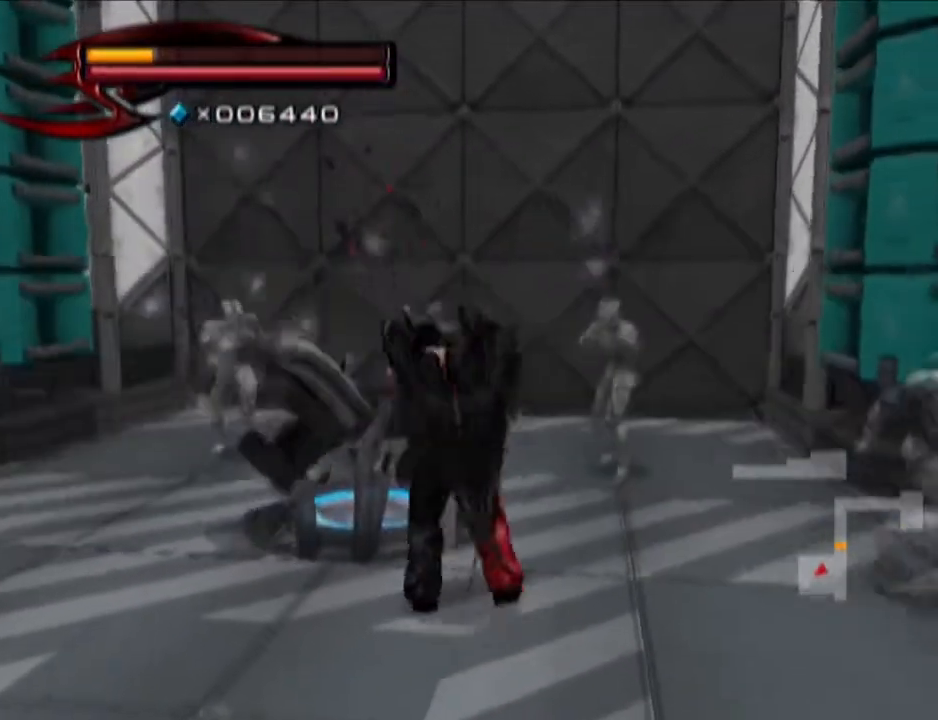
{"buttons": ["L1"], "left_stick": "left", "right_stick": "center", "events": [[117, "right_stick", "down-left"], [234, "right_stick", "center"]]}
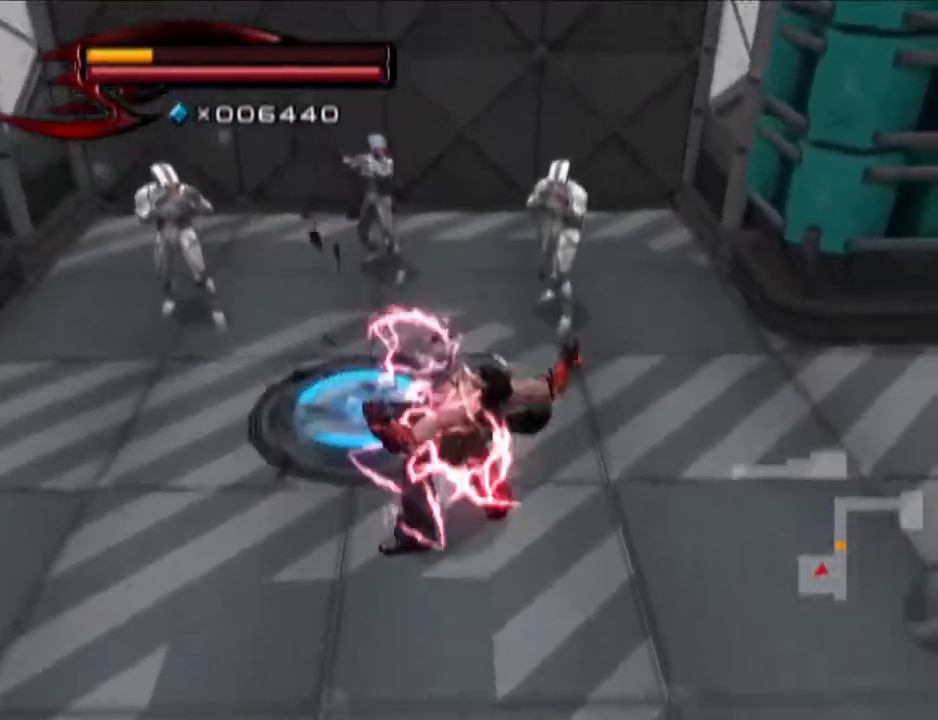
{"buttons": ["L1"], "left_stick": "left", "right_stick": "center", "events": [[117, "left_stick", "center"], [367, "left_stick", "left"]]}
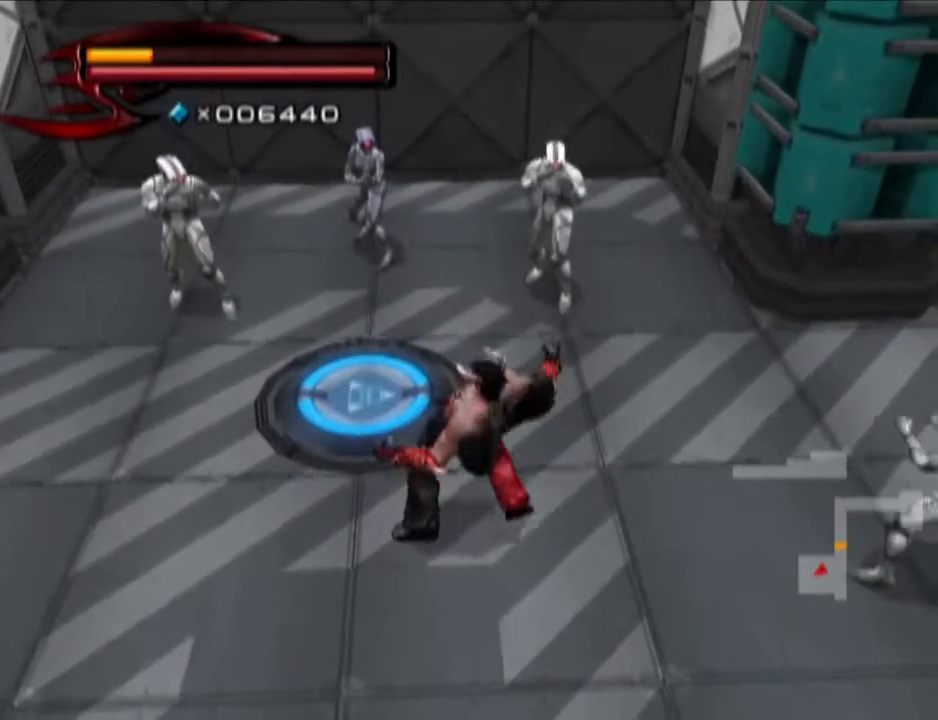
{"buttons": ["L1"], "left_stick": "center", "right_stick": "center", "events": [[101, "left_stick", "center"], [167, "CROSS", "down"], [251, "CROSS", "up"], [301, "CROSS", "down"], [351, "CROSS", "up"], [434, "CROSS", "down"], [501, "CROSS", "up"]]}
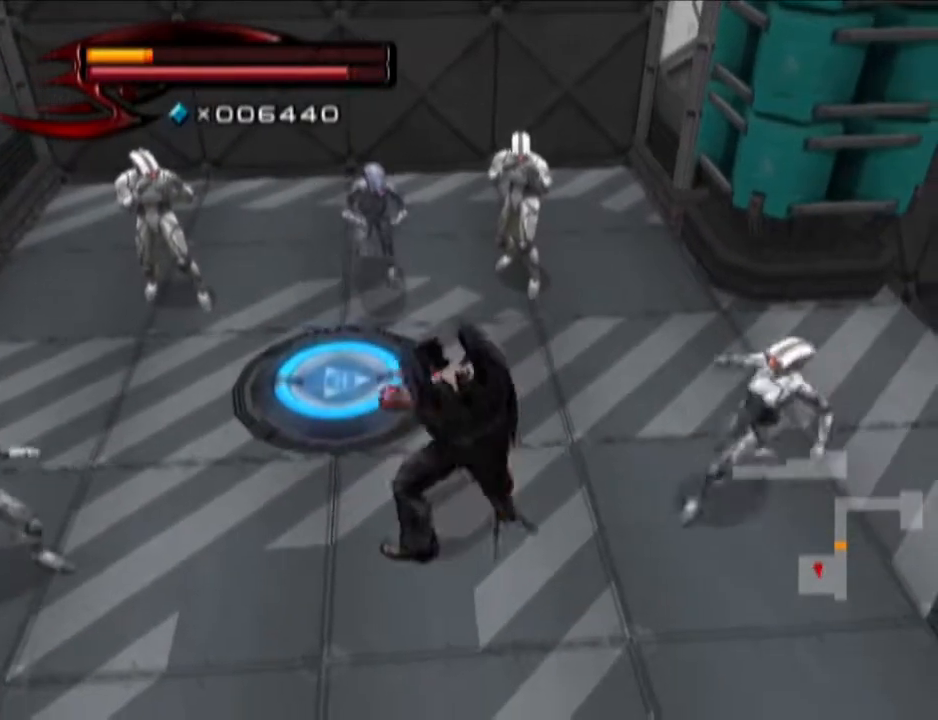
{"buttons": ["L1"], "left_stick": "center", "right_stick": "center", "events": [[50, "CROSS", "down"], [167, "CROSS", "up"]]}
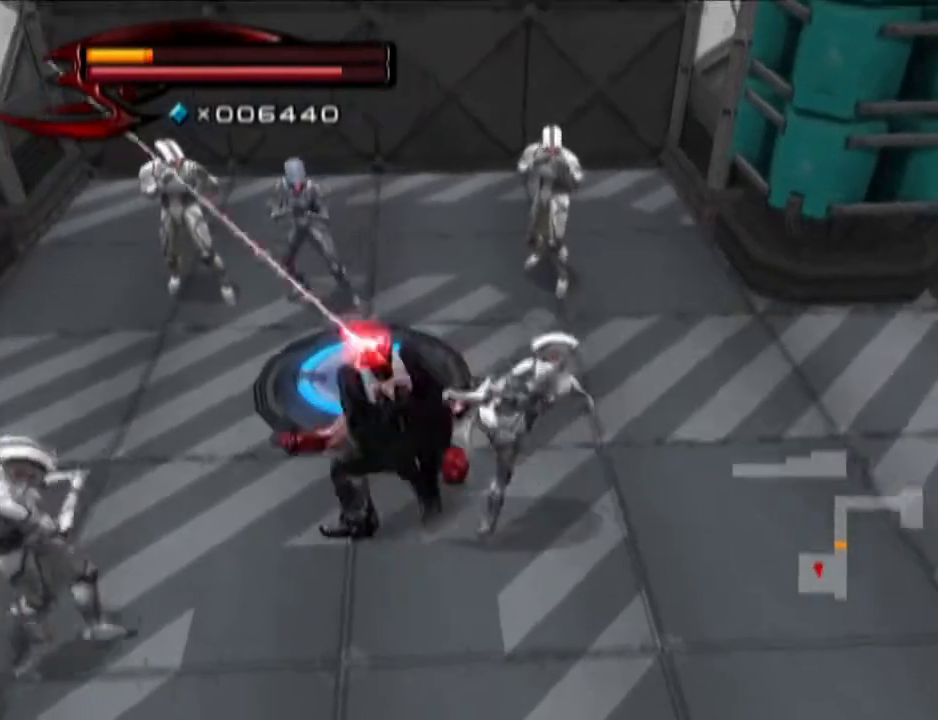
{"buttons": ["L1"], "left_stick": "center", "right_stick": "center", "events": []}
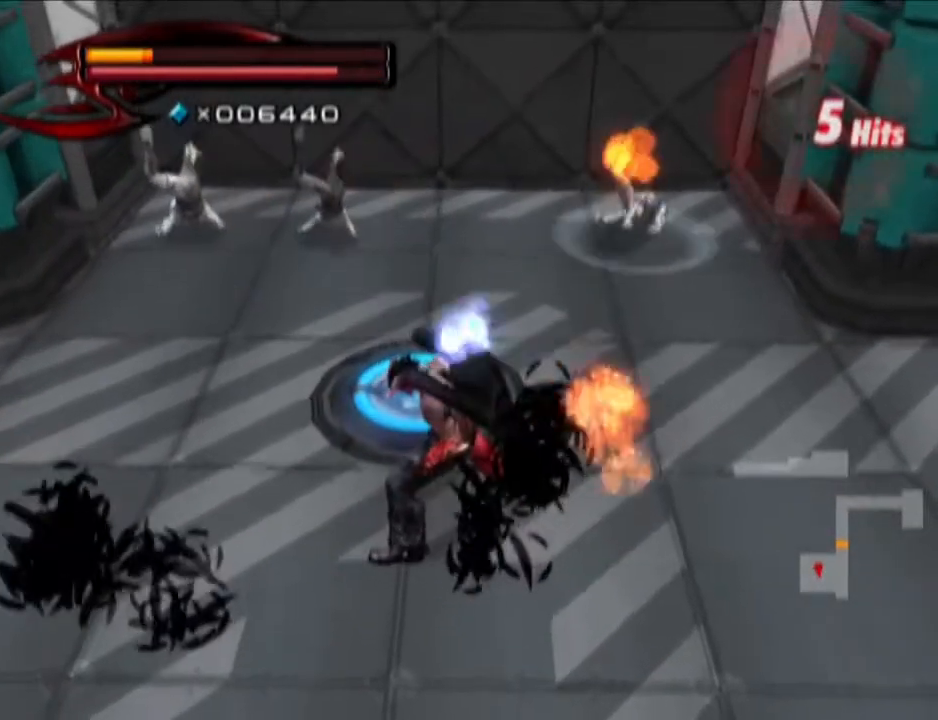
{"buttons": [], "left_stick": "up", "right_stick": "center", "events": [[167, "L1", "up"], [400, "left_stick", "up"]]}
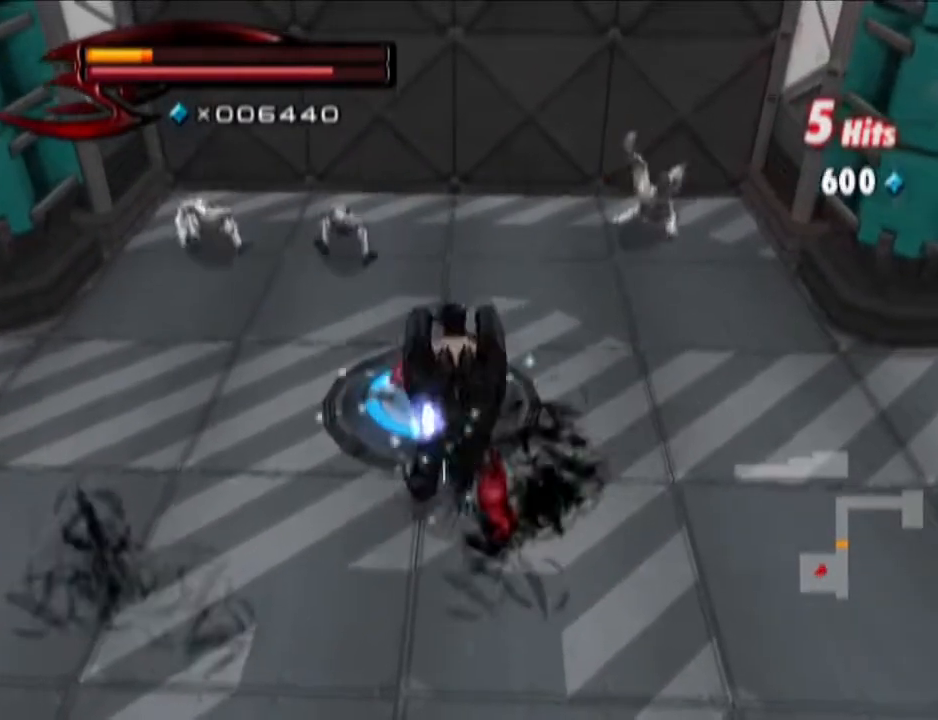
{"buttons": ["L1"], "left_stick": "center", "right_stick": "center", "events": [[67, "left_stick", "center"], [101, "L1", "down"], [217, "CROSS", "down"], [351, "CROSS", "up"]]}
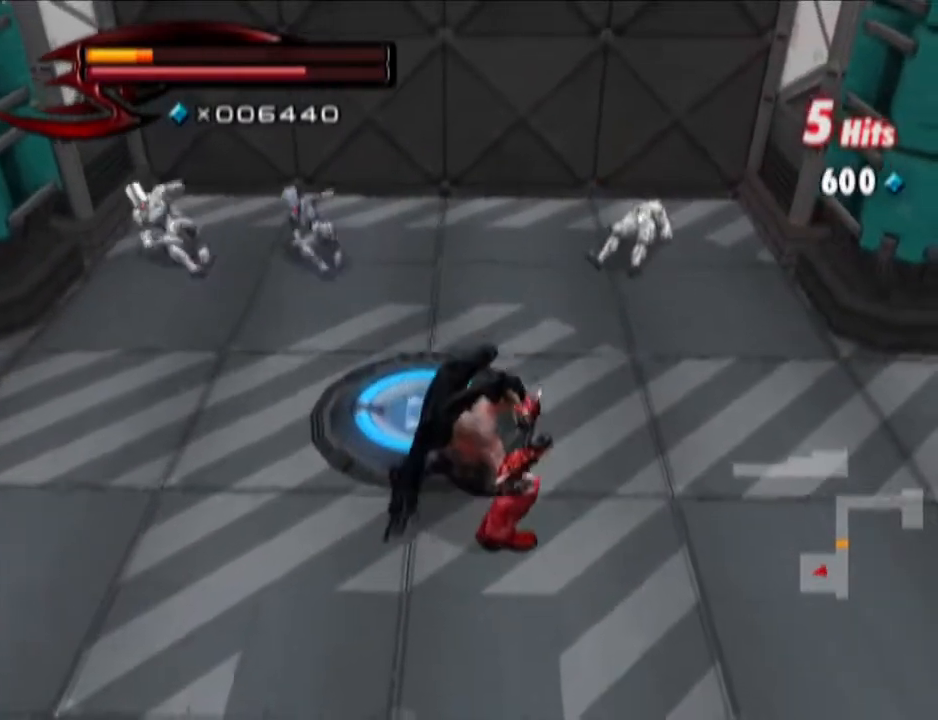
{"buttons": [], "left_stick": "center", "right_stick": "center", "events": [[484, "L1", "up"]]}
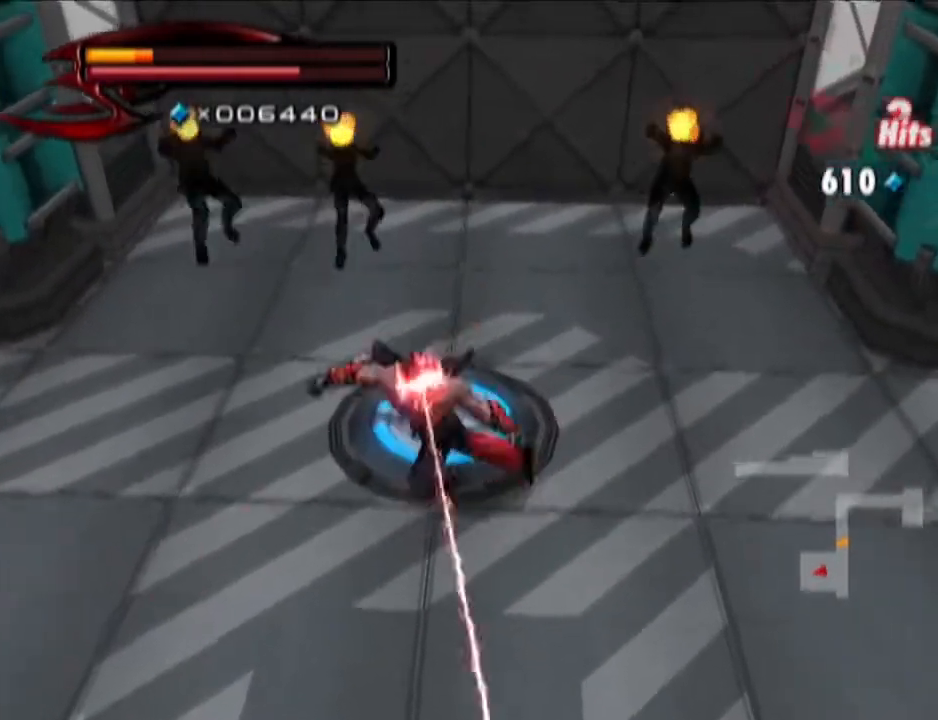
{"buttons": [], "left_stick": "center", "right_stick": "center", "events": []}